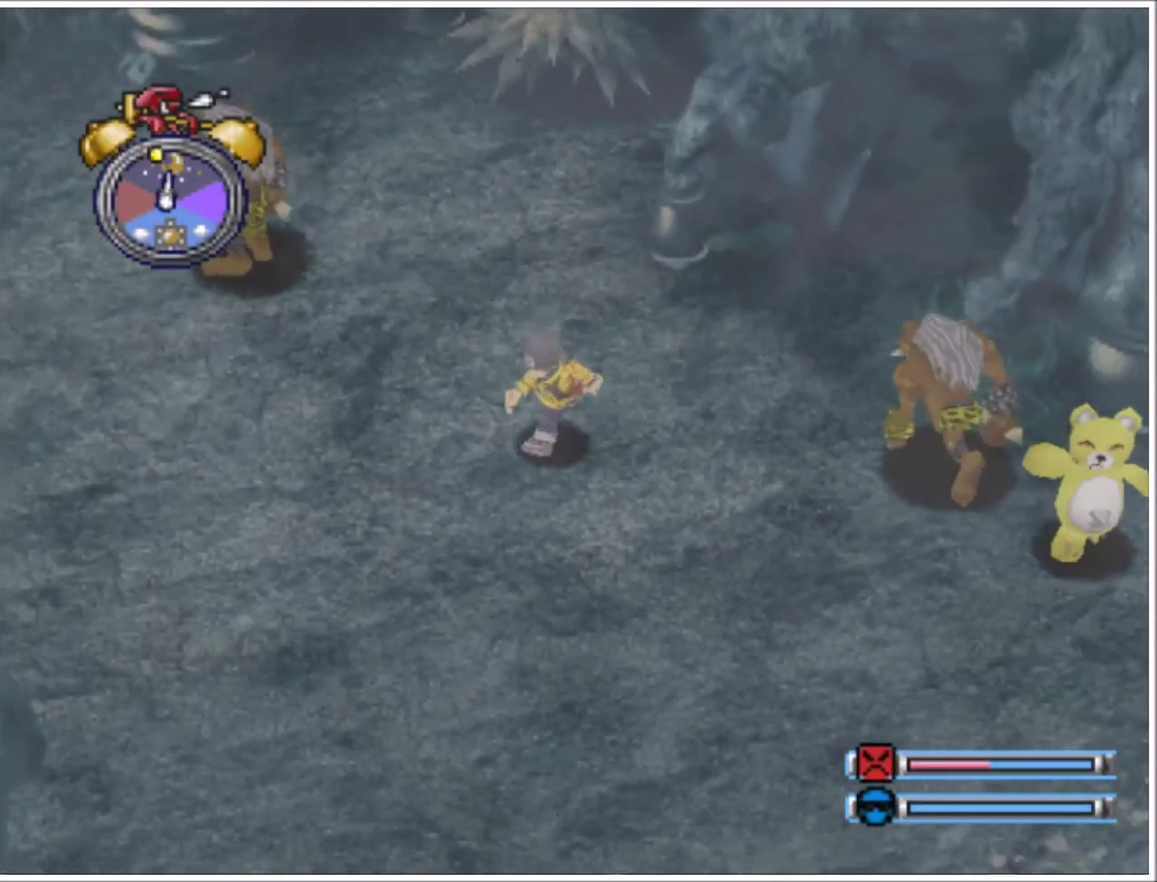
Gameplay with a controller (PlayStation layout); each line is a JSON object with the inputs held at the frame after it. "events" lists button and stick changes between this image and that frame as [ms after this image, input, new state], when the widget could be followed in between. Not read: L3 R3 left_stick right_stick.
{"buttons": ["DPAD_LEFT"], "events": []}
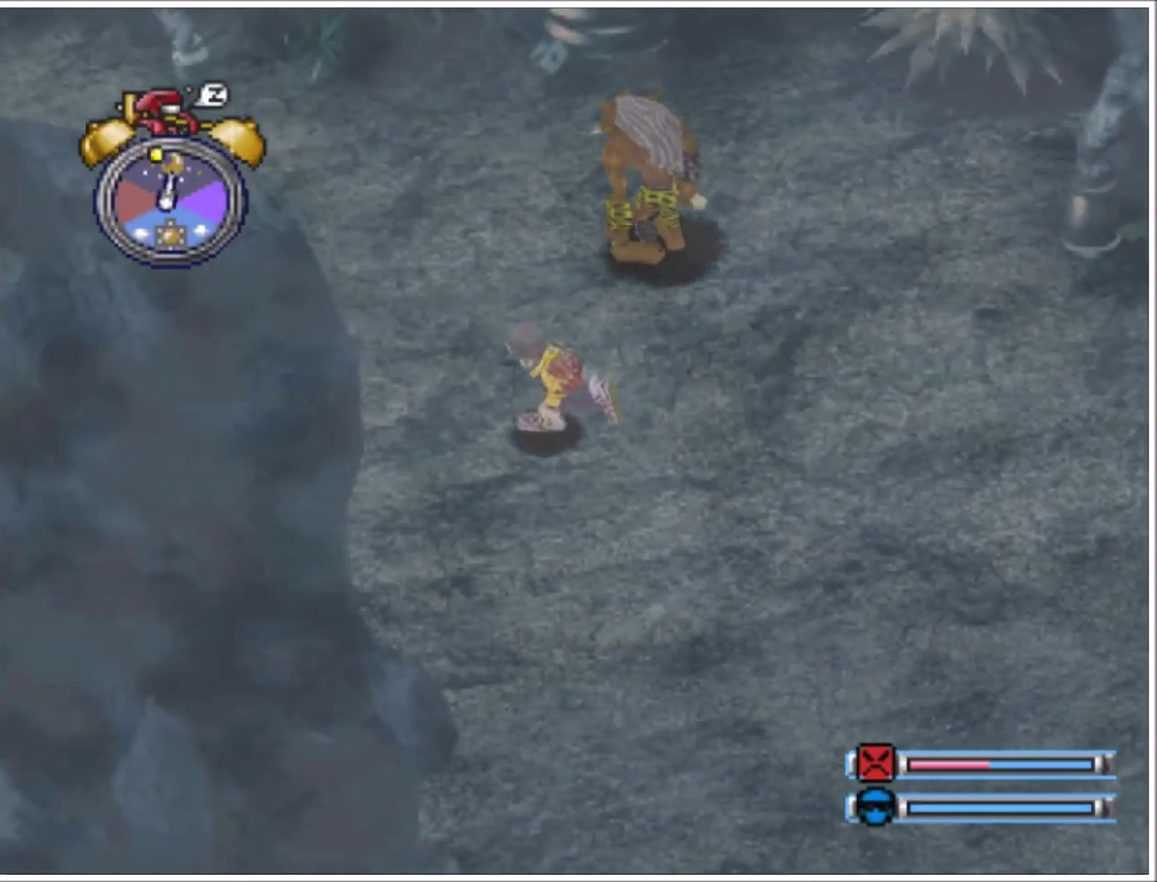
{"buttons": ["DPAD_LEFT"], "events": [[133, "DPAD_UP", "down"], [367, "DPAD_UP", "up"]]}
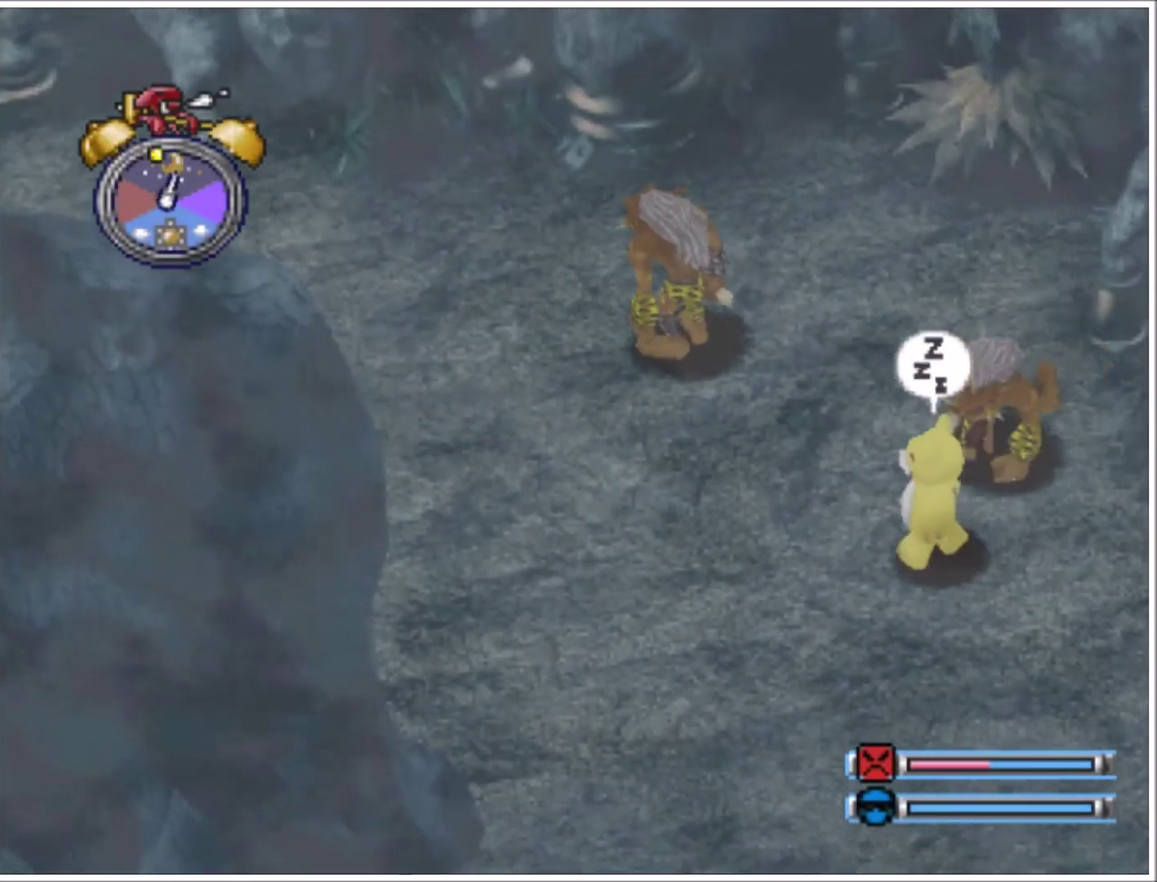
{"buttons": ["DPAD_LEFT"], "events": []}
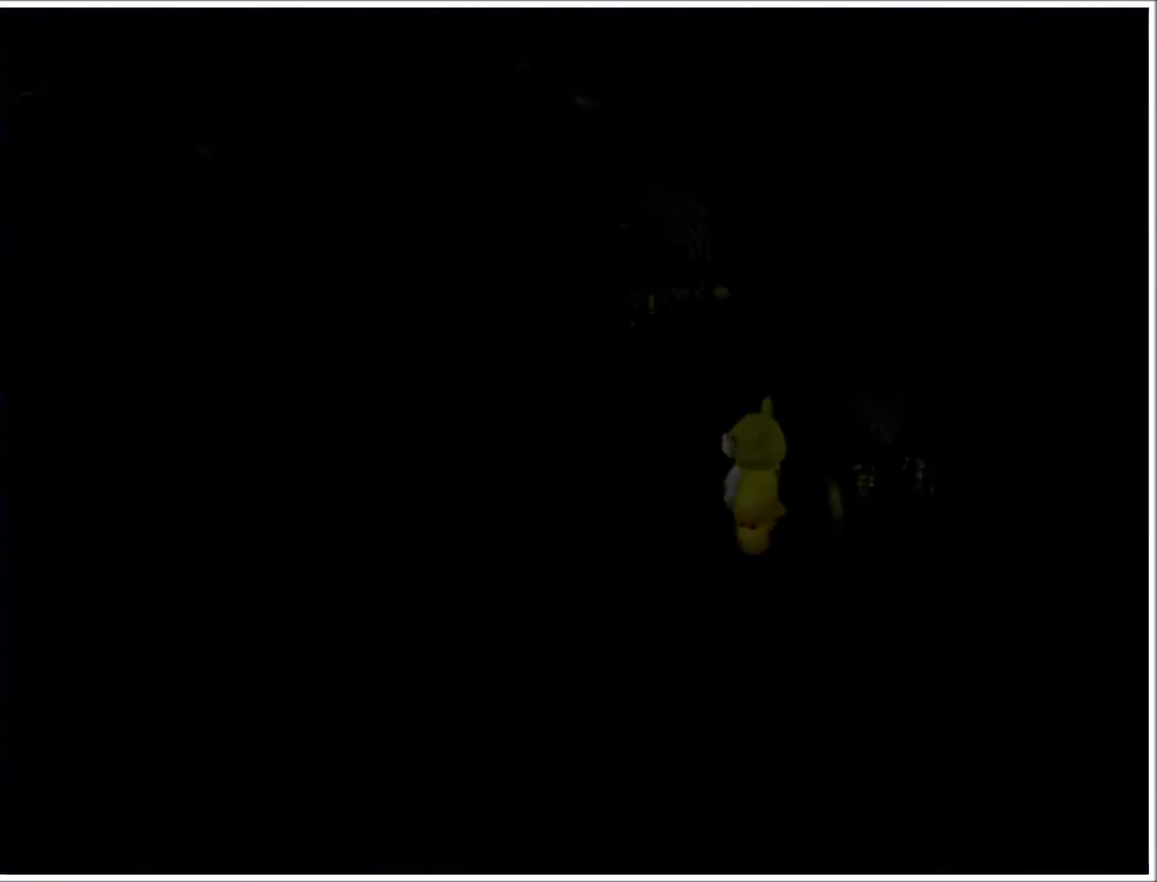
{"buttons": [], "events": [[33, "DPAD_LEFT", "up"]]}
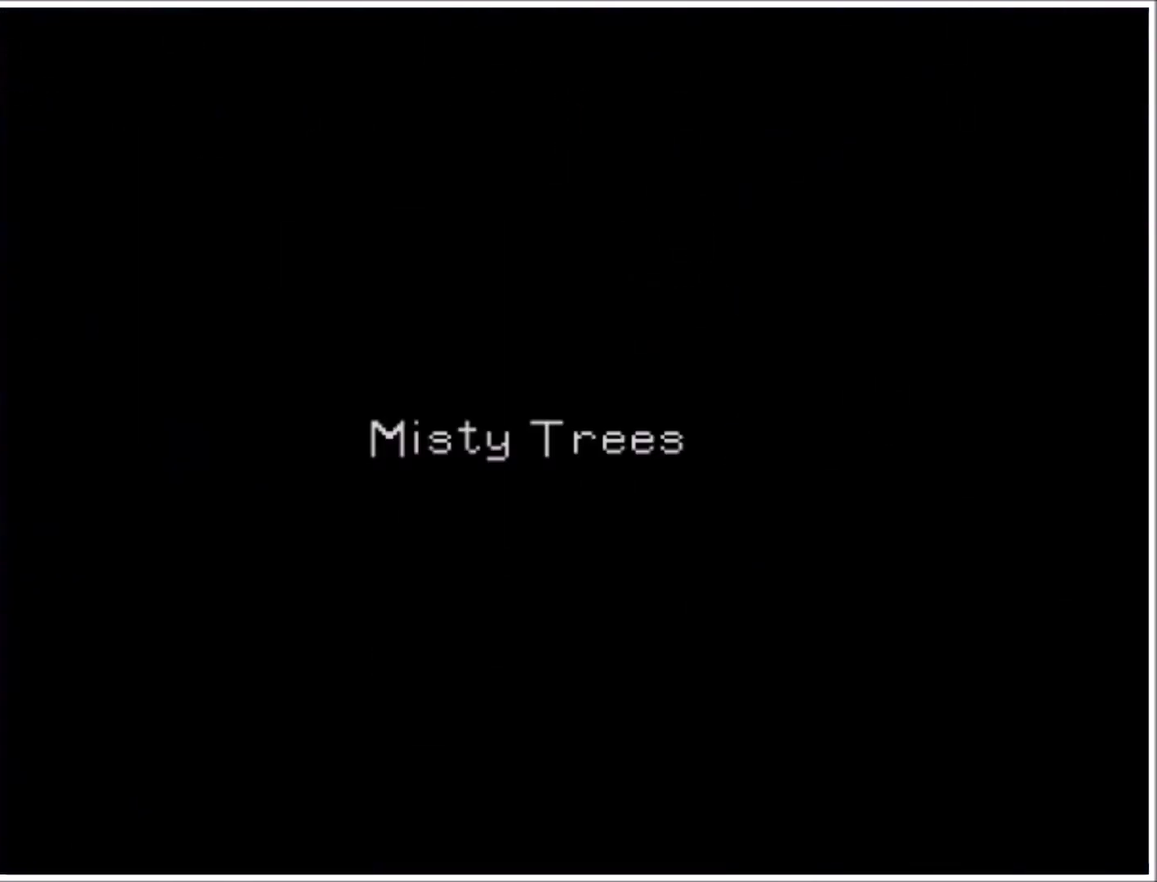
{"buttons": [], "events": []}
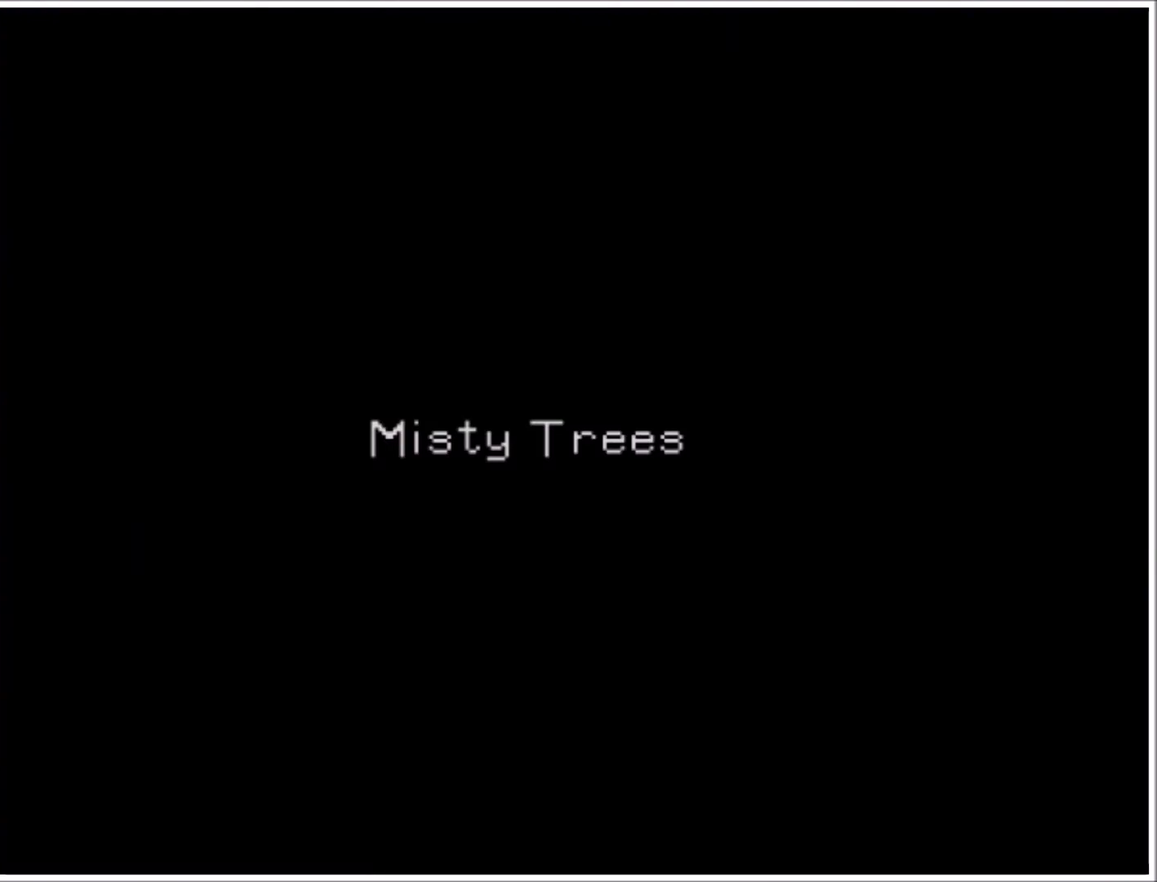
{"buttons": [], "events": []}
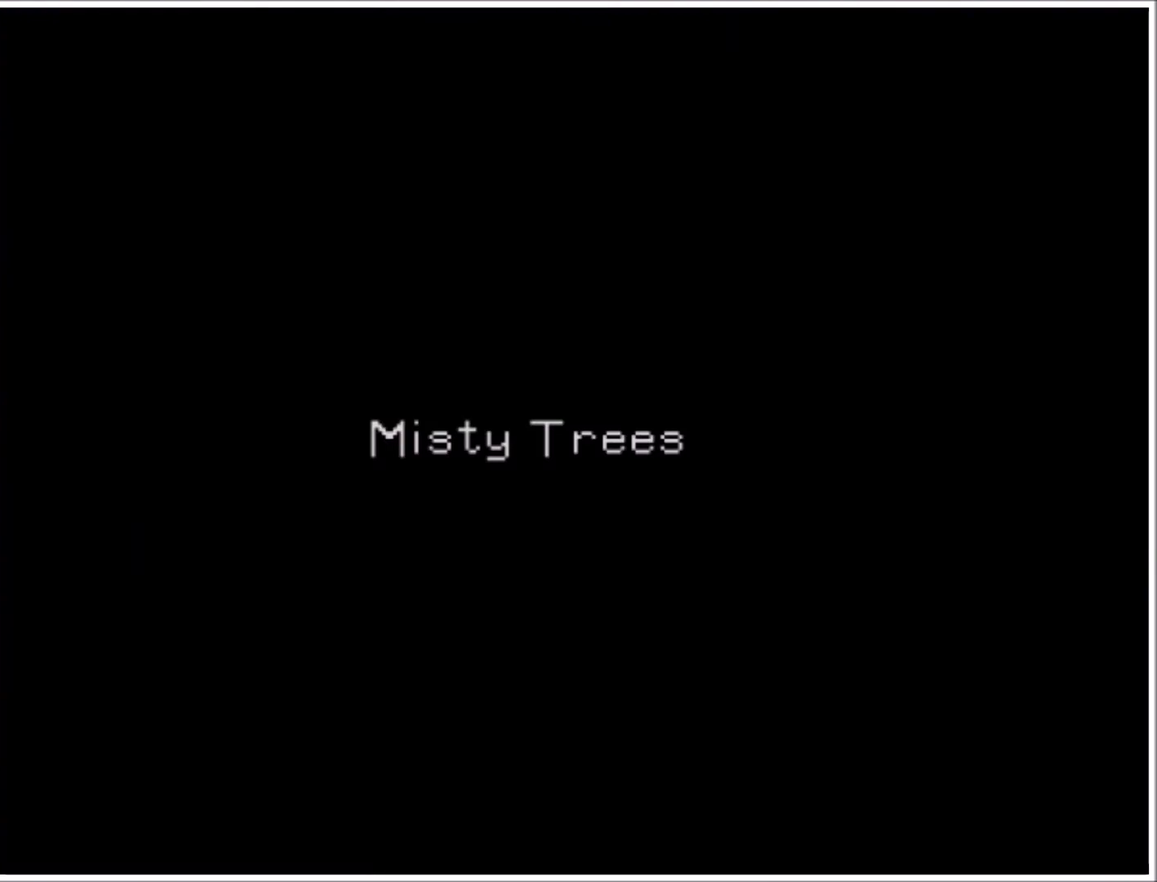
{"buttons": [], "events": []}
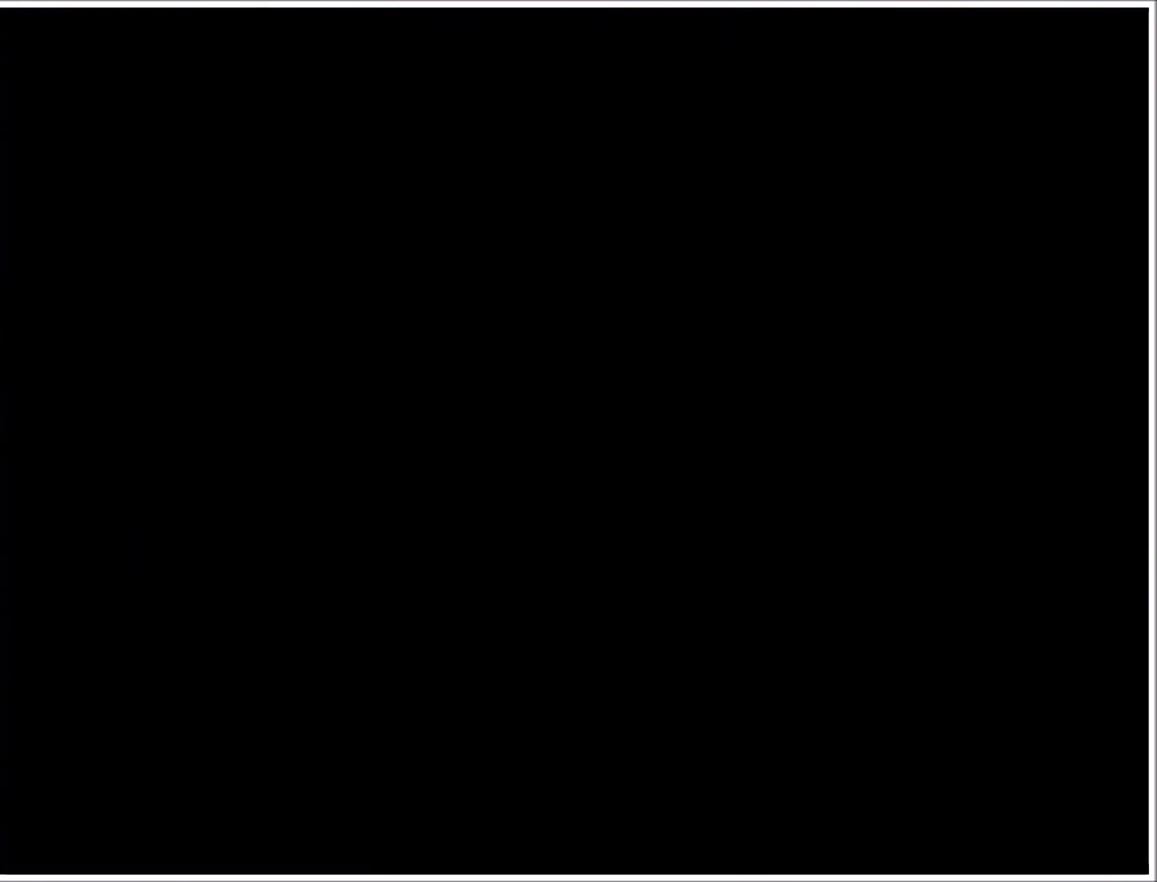
{"buttons": [], "events": []}
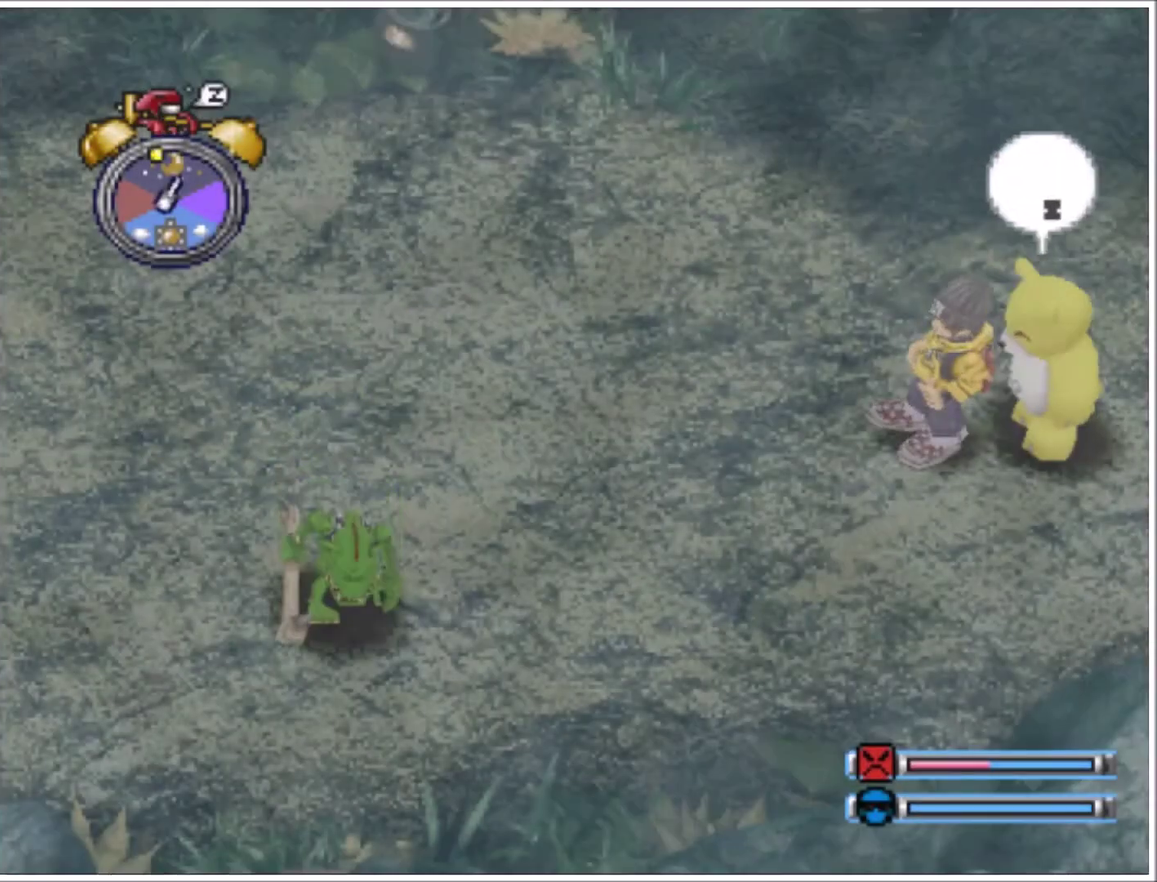
{"buttons": ["DPAD_RIGHT"], "events": [[166, "DPAD_RIGHT", "down"]]}
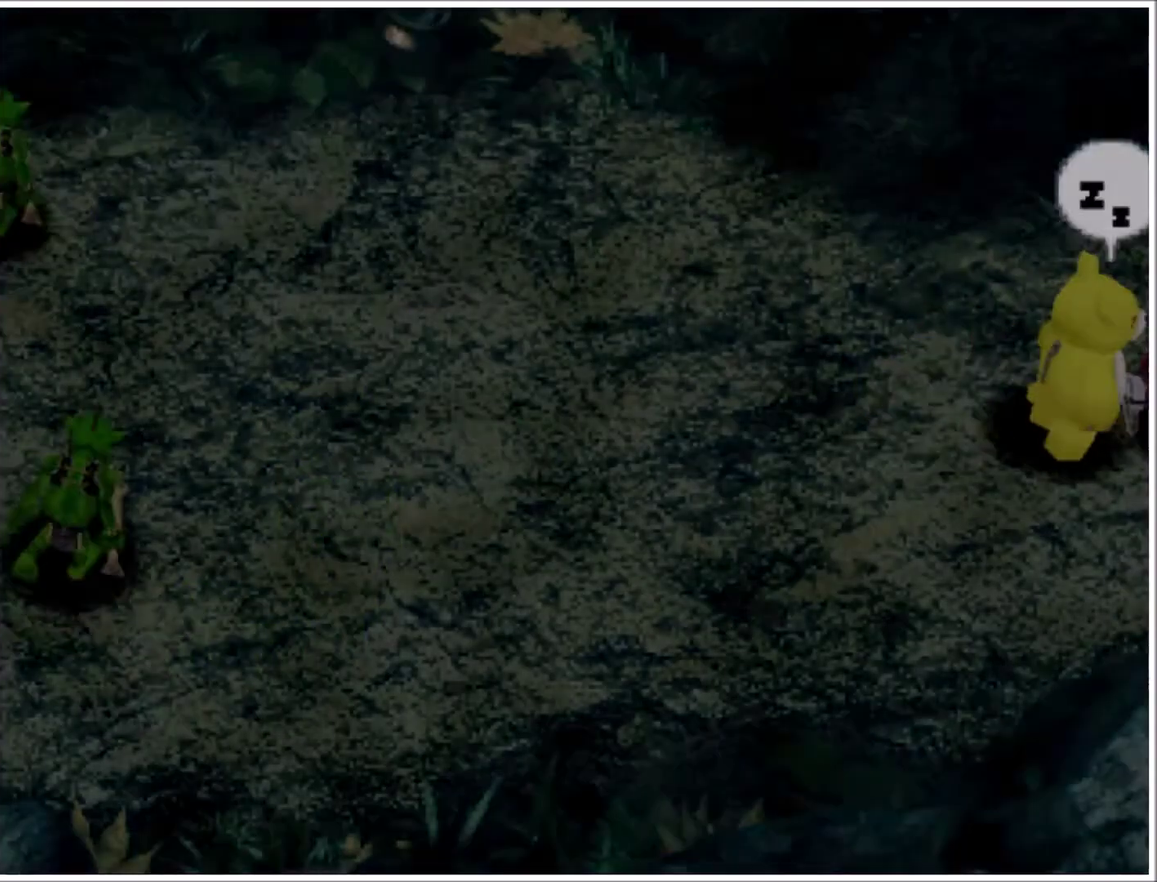
{"buttons": [], "events": [[100, "DPAD_RIGHT", "up"]]}
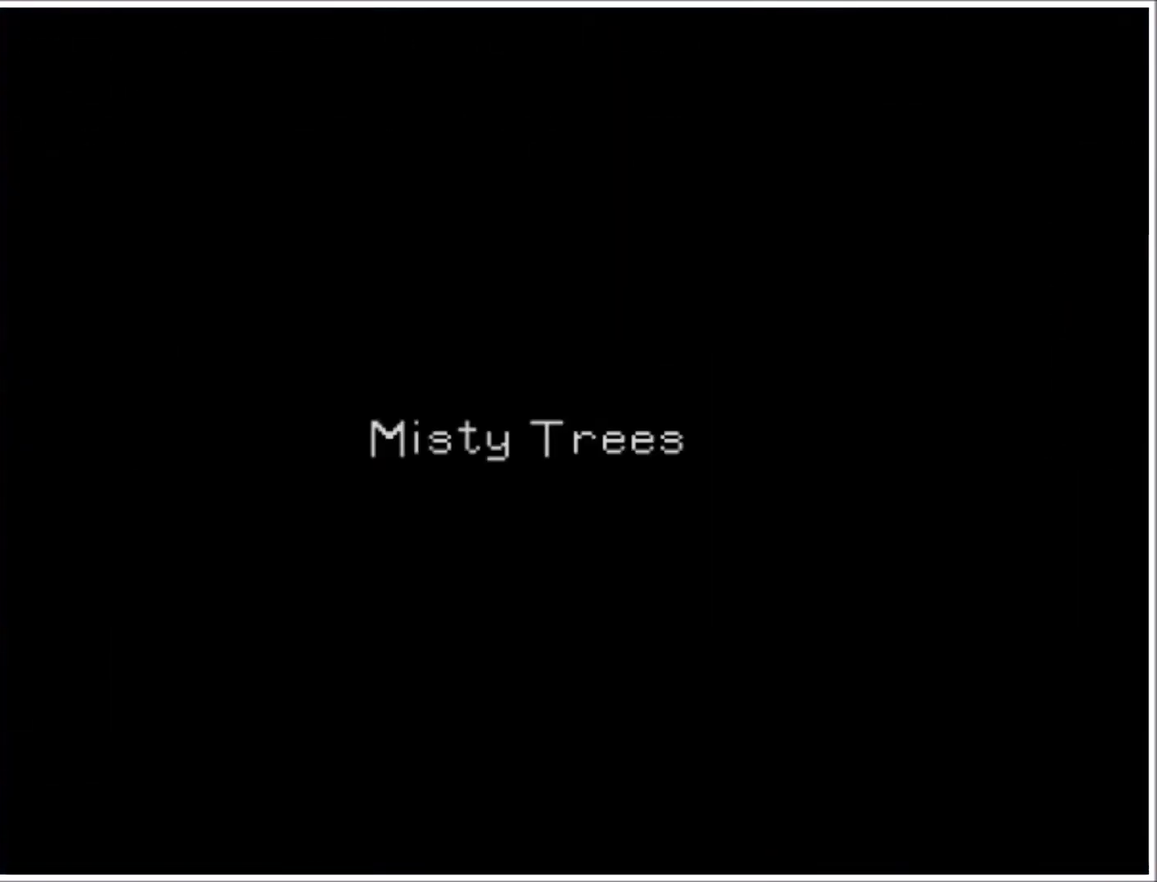
{"buttons": [], "events": []}
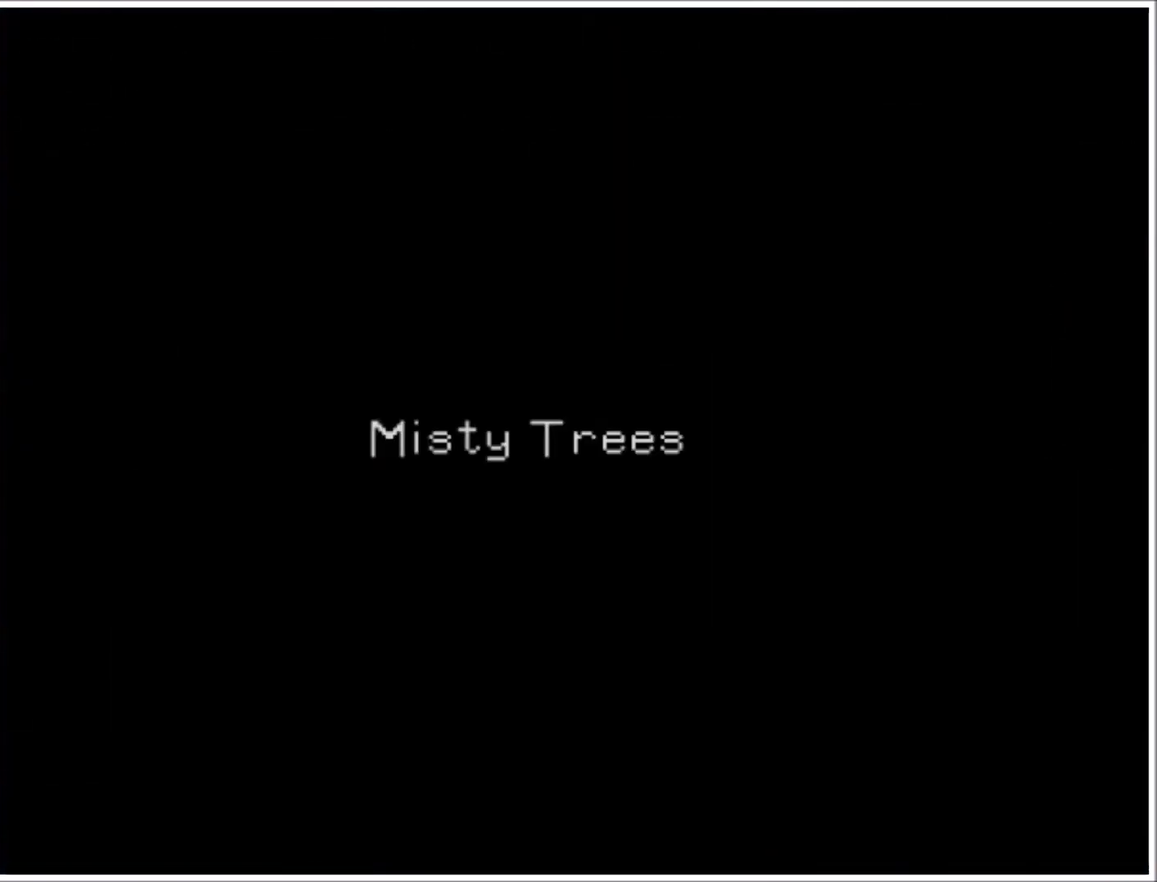
{"buttons": [], "events": []}
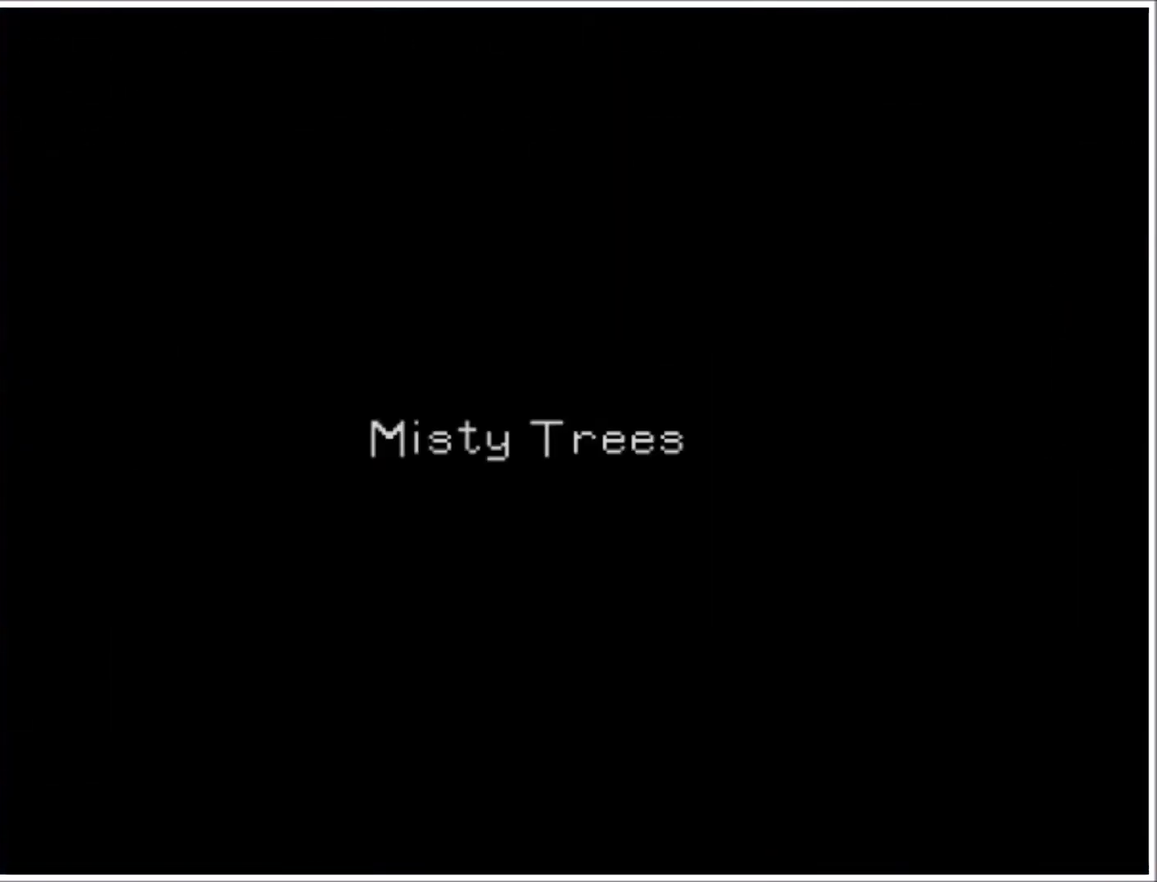
{"buttons": [], "events": []}
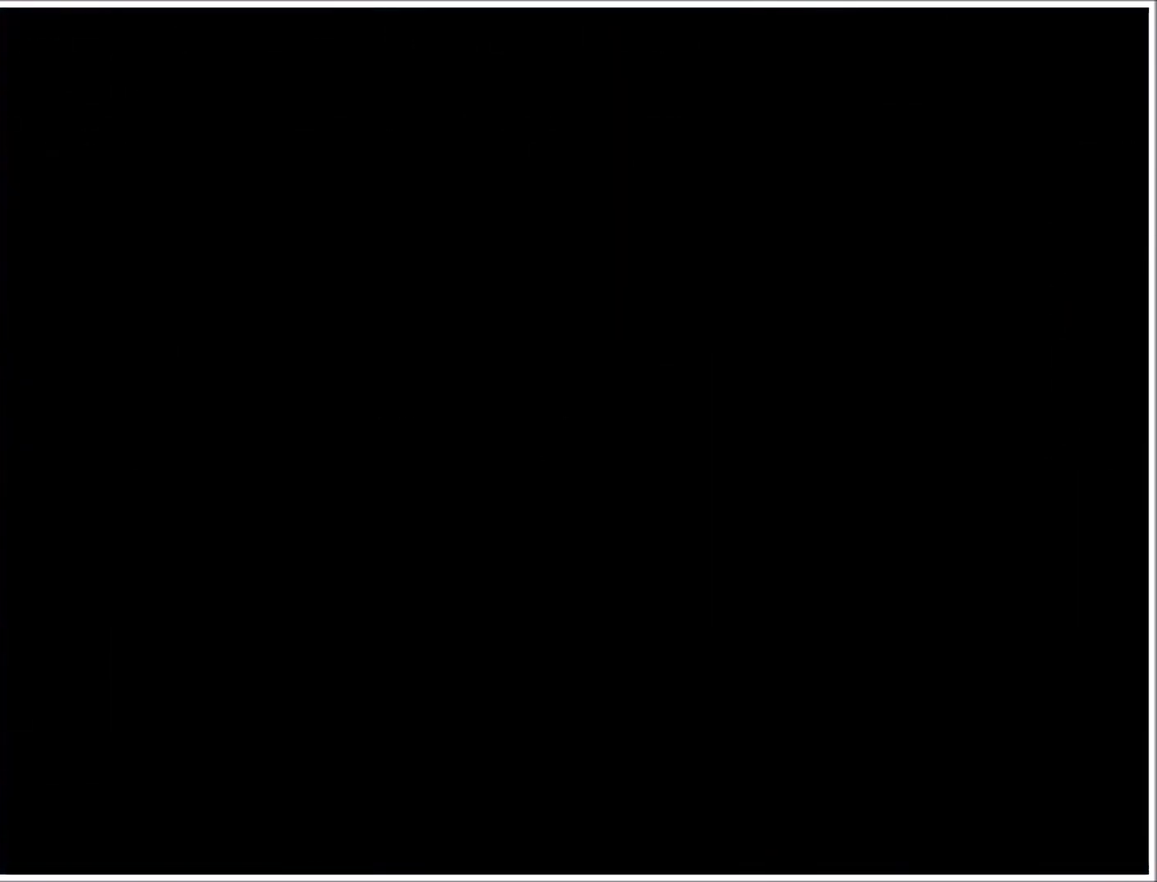
{"buttons": ["DPAD_RIGHT"], "events": [[501, "DPAD_RIGHT", "down"]]}
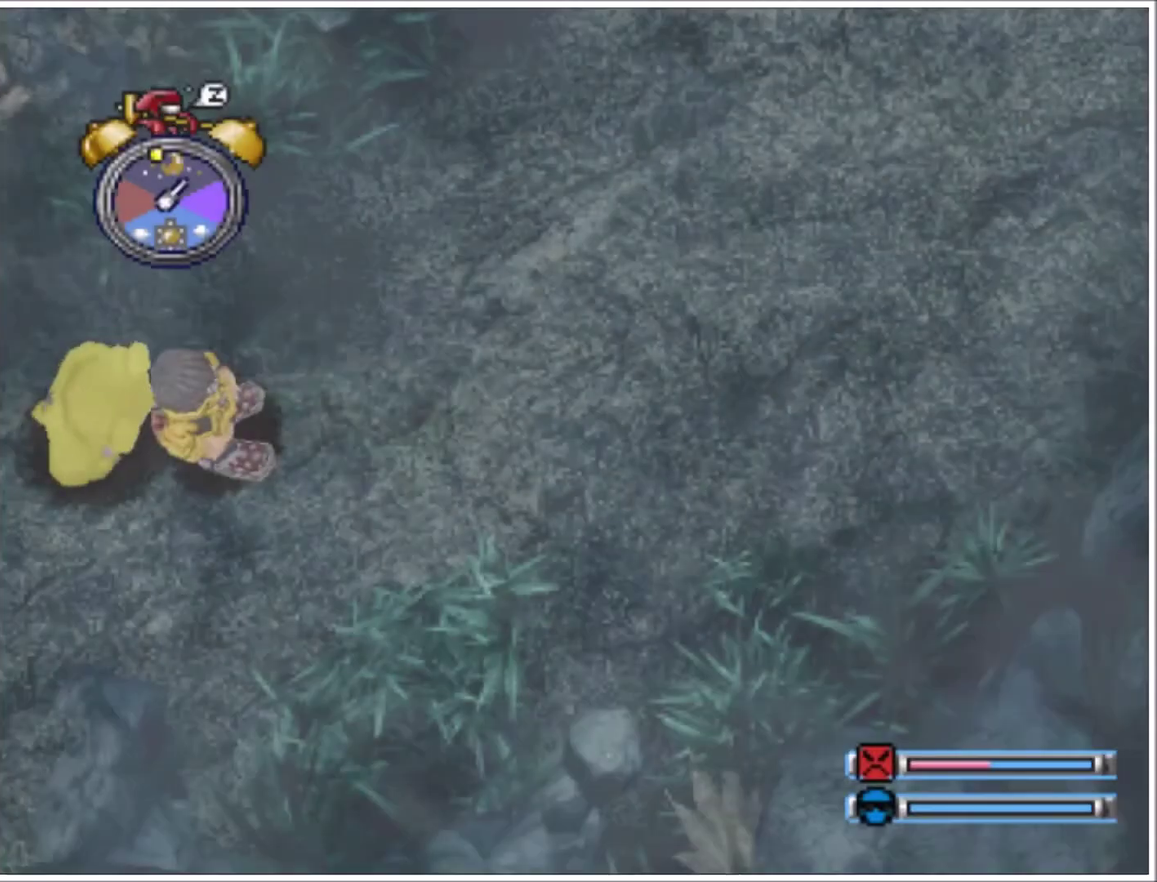
{"buttons": ["DPAD_UP", "DPAD_RIGHT"], "events": [[266, "DPAD_UP", "down"]]}
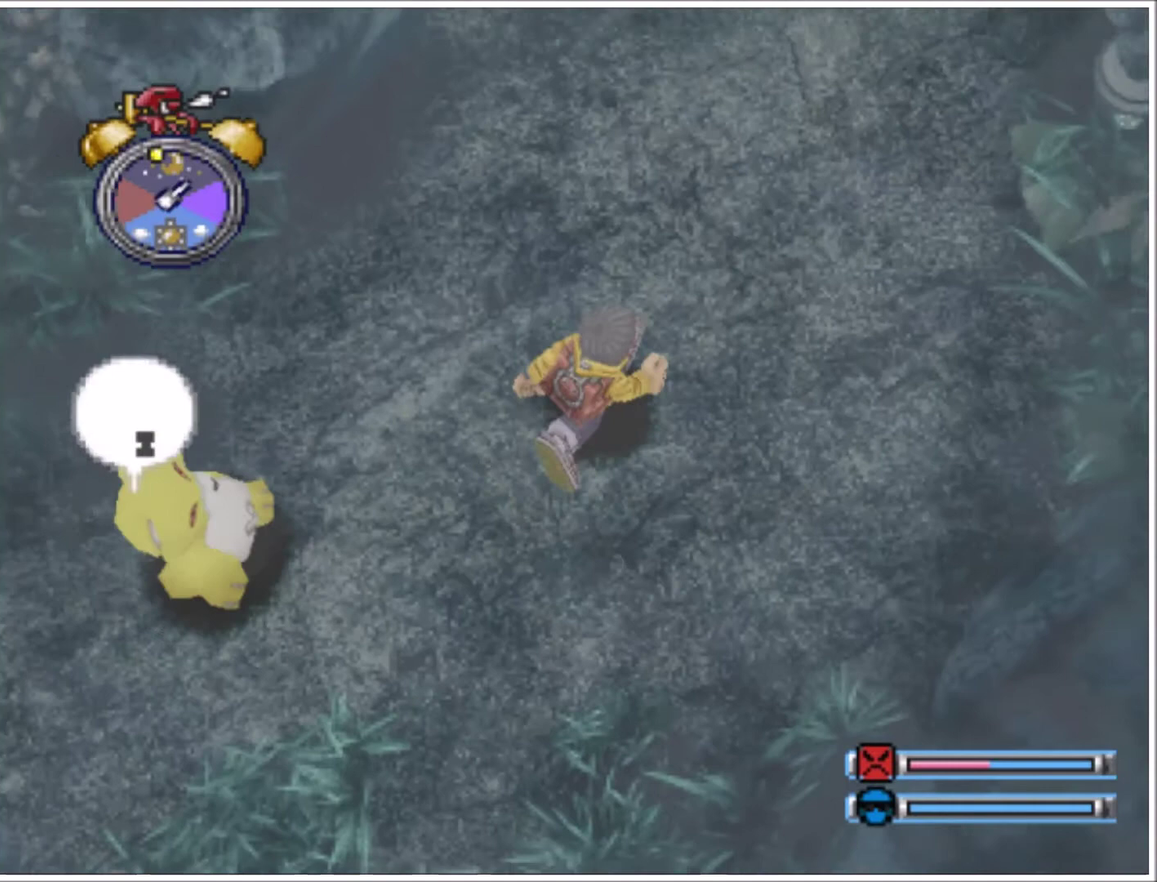
{"buttons": ["DPAD_UP", "DPAD_RIGHT"], "events": []}
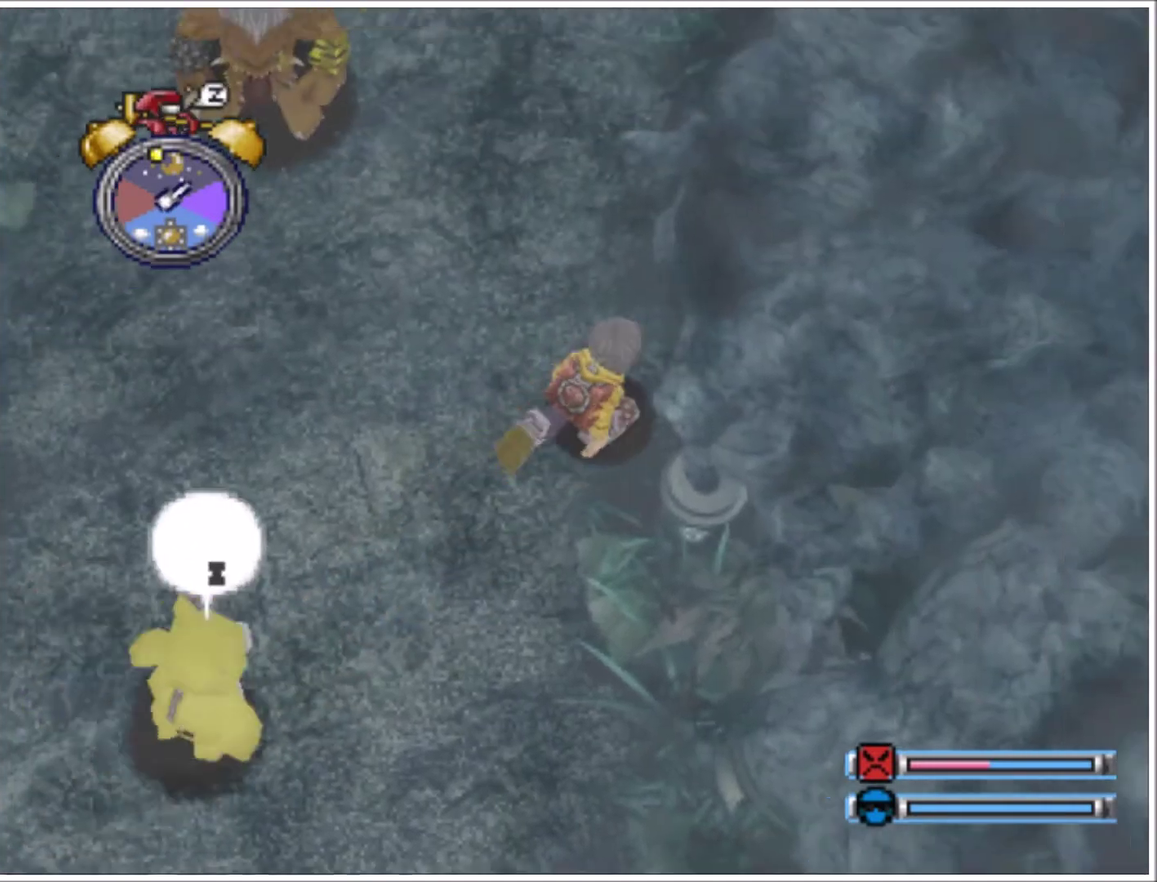
{"buttons": ["DPAD_UP"], "events": [[301, "DPAD_RIGHT", "up"]]}
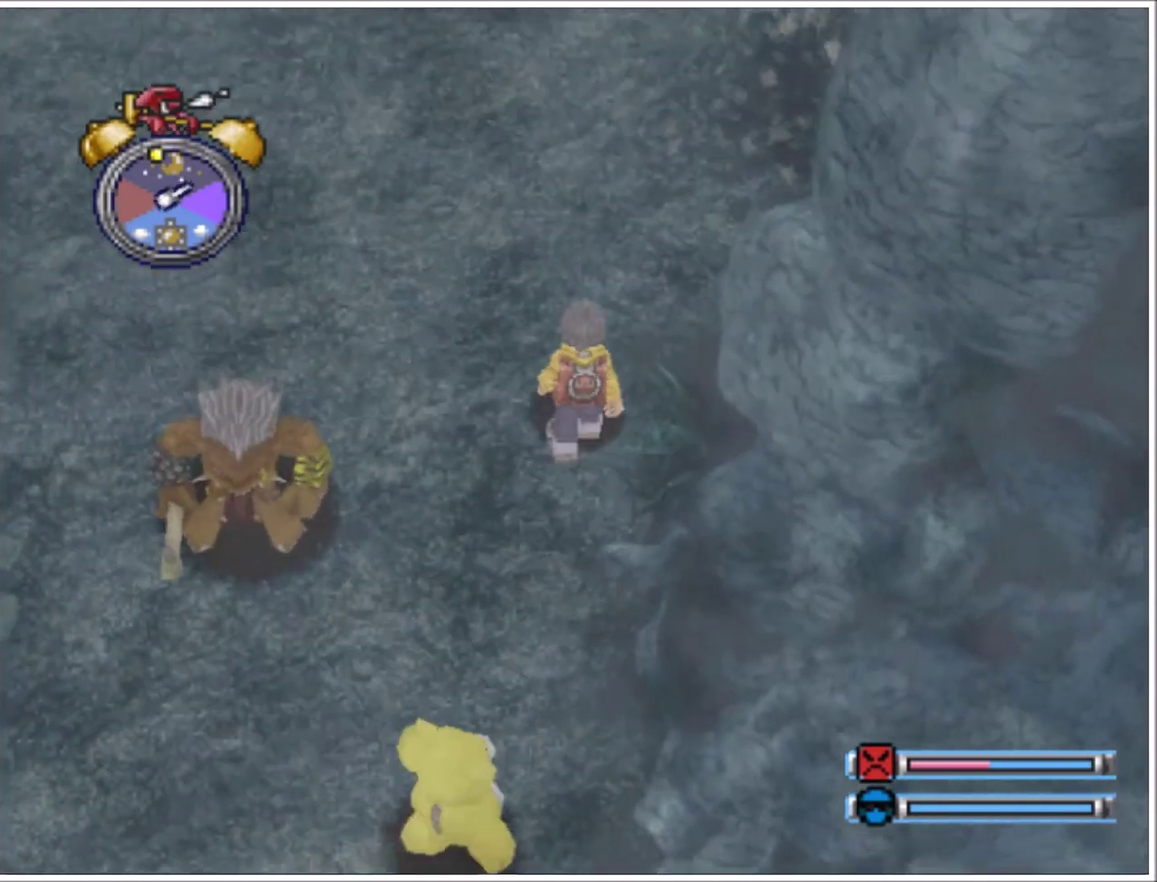
{"buttons": ["DPAD_UP", "DPAD_LEFT"], "events": [[67, "DPAD_LEFT", "down"]]}
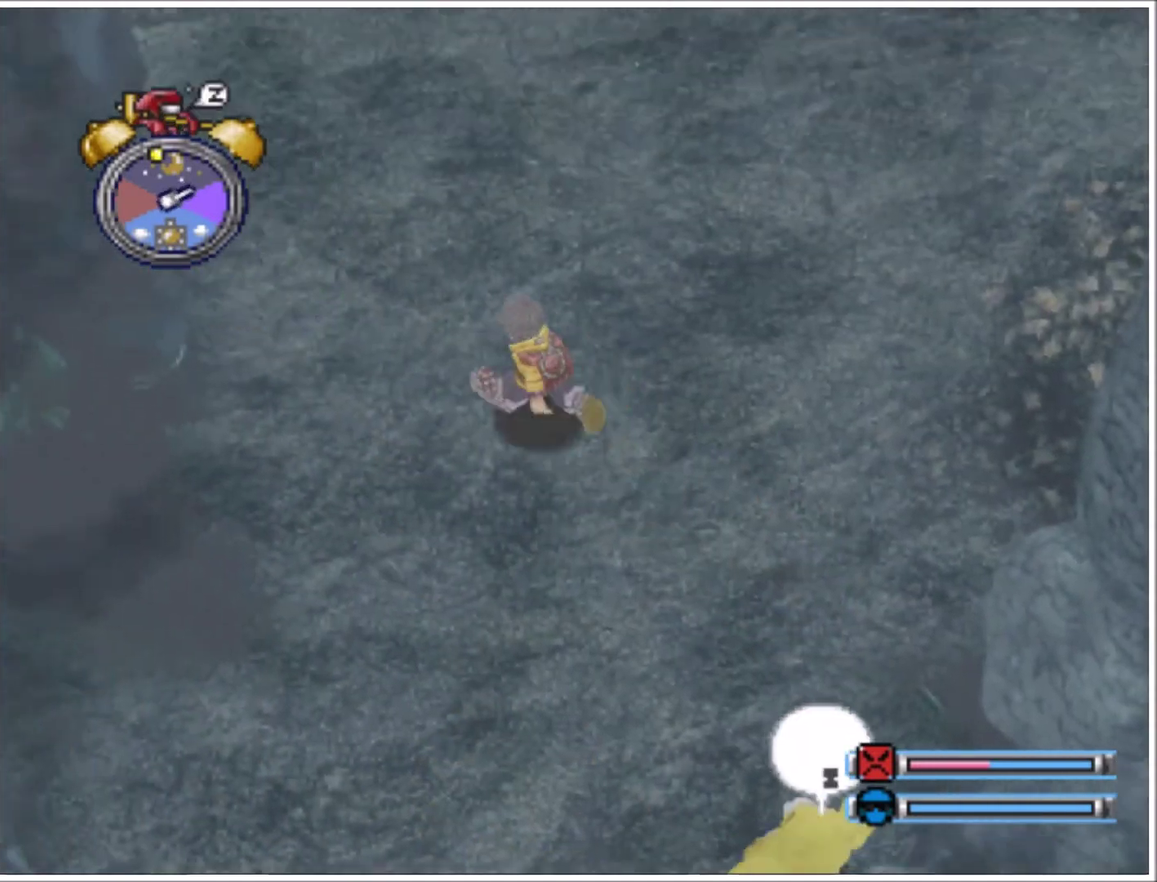
{"buttons": ["DPAD_UP"], "events": [[266, "DPAD_LEFT", "up"]]}
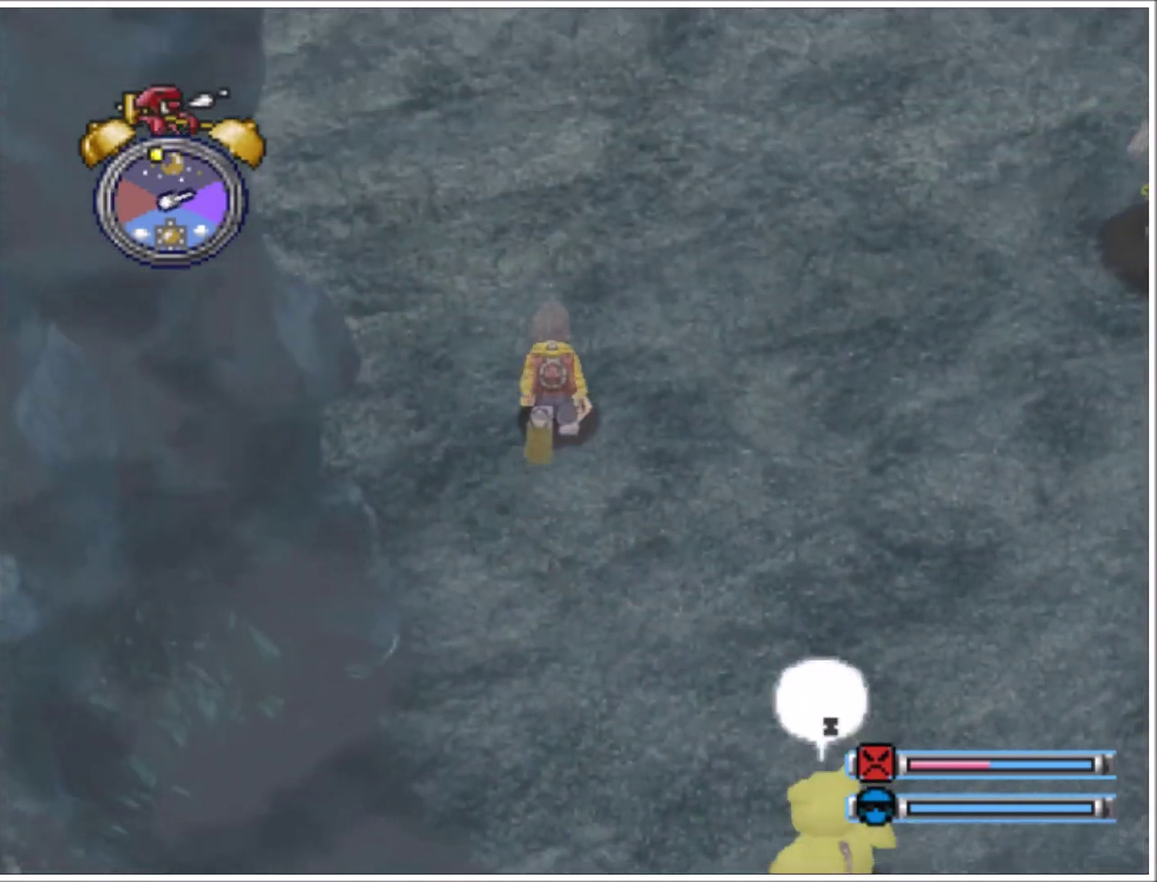
{"buttons": ["DPAD_UP", "DPAD_LEFT"], "events": [[33, "DPAD_LEFT", "down"], [334, "DPAD_LEFT", "up"], [434, "DPAD_LEFT", "down"]]}
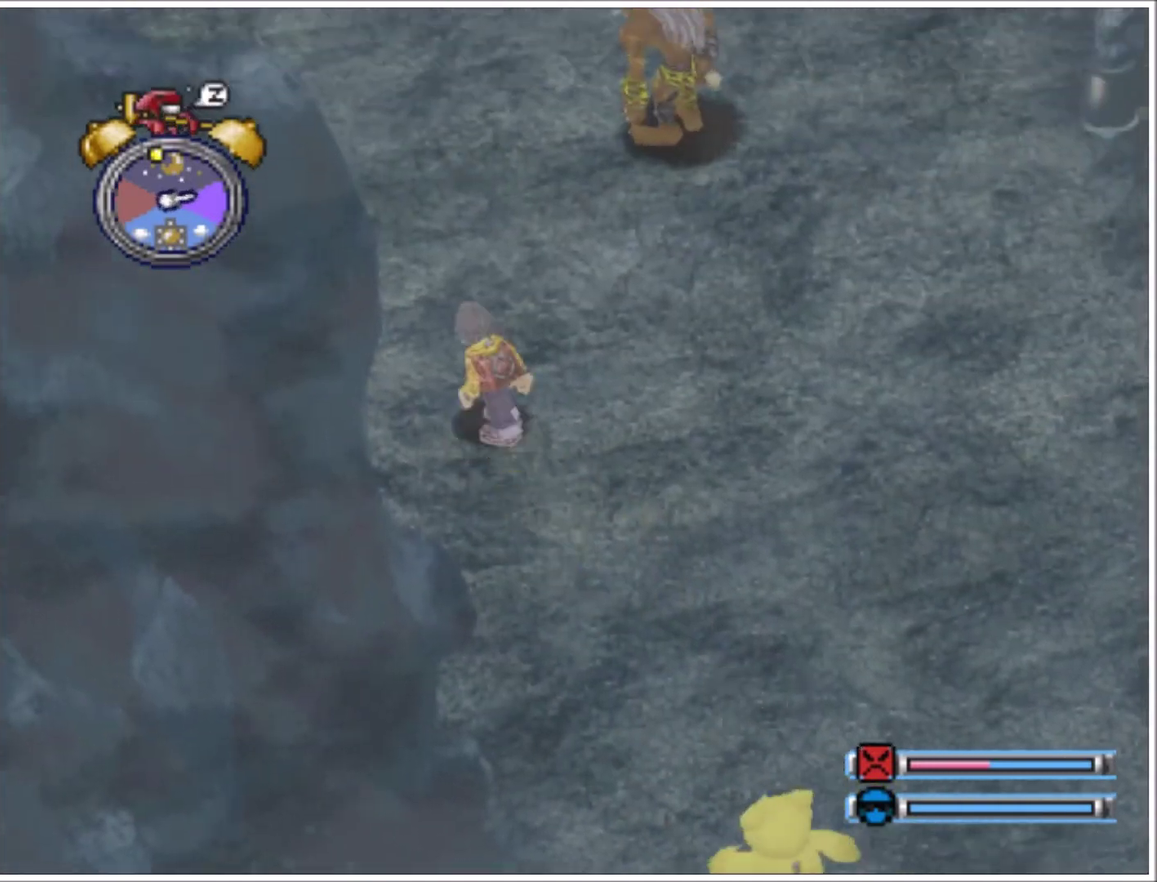
{"buttons": ["DPAD_UP", "DPAD_LEFT"], "events": []}
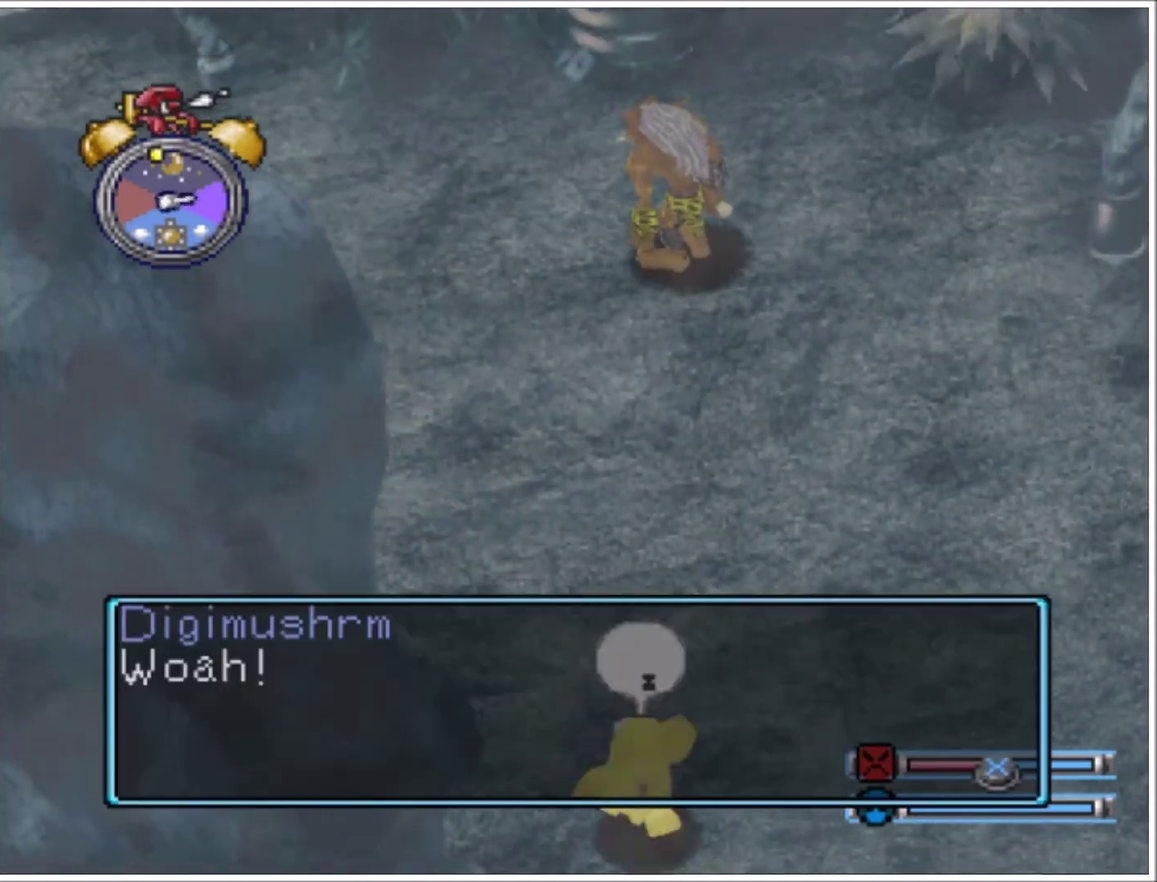
{"buttons": ["DPAD_UP", "DPAD_LEFT"], "events": []}
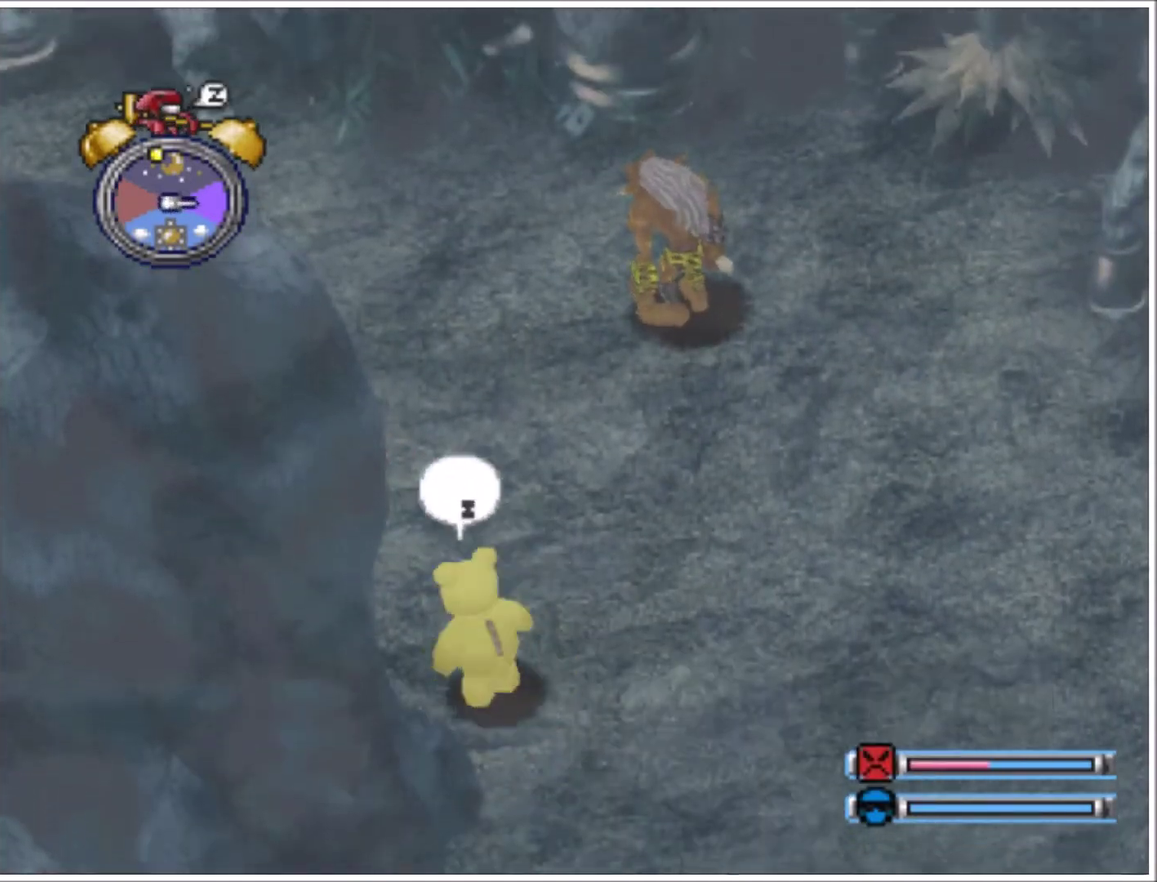
{"buttons": ["DPAD_LEFT"], "events": [[100, "DPAD_UP", "up"]]}
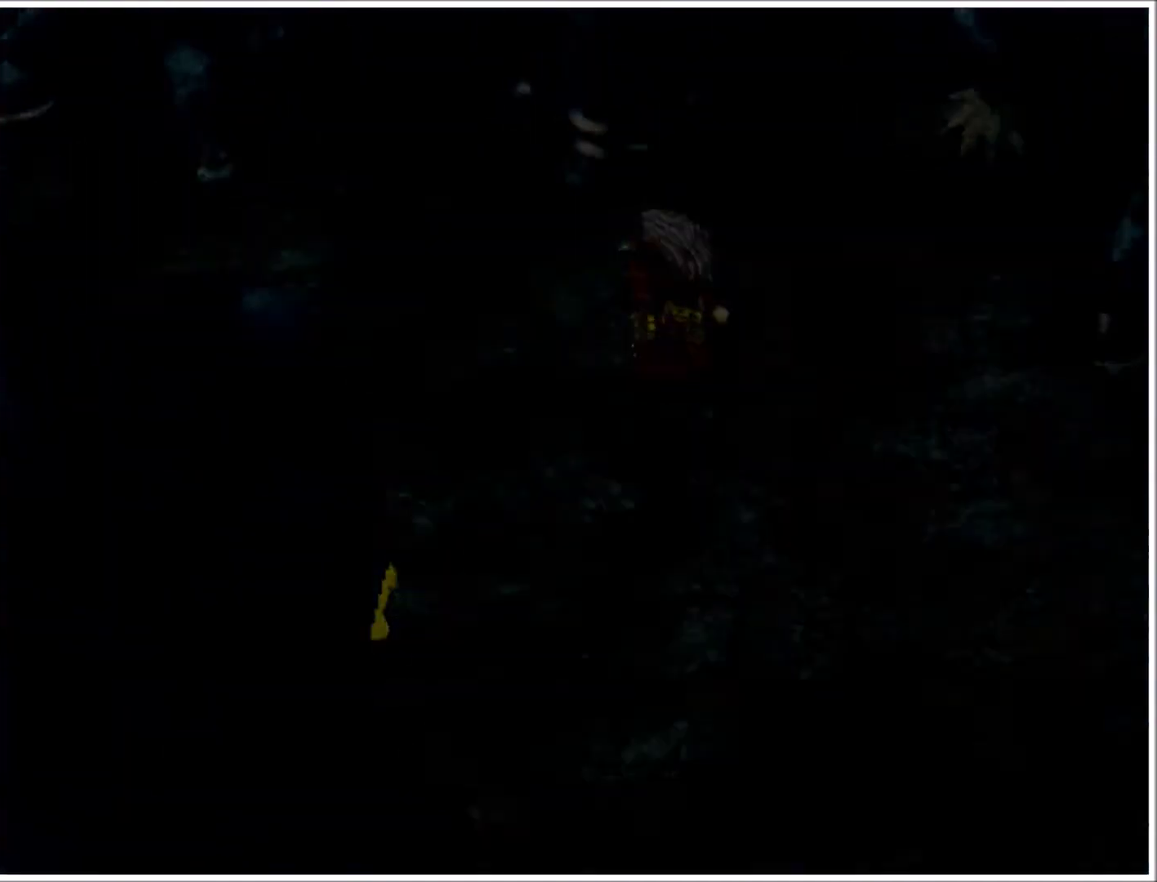
{"buttons": [], "events": [[67, "DPAD_LEFT", "up"]]}
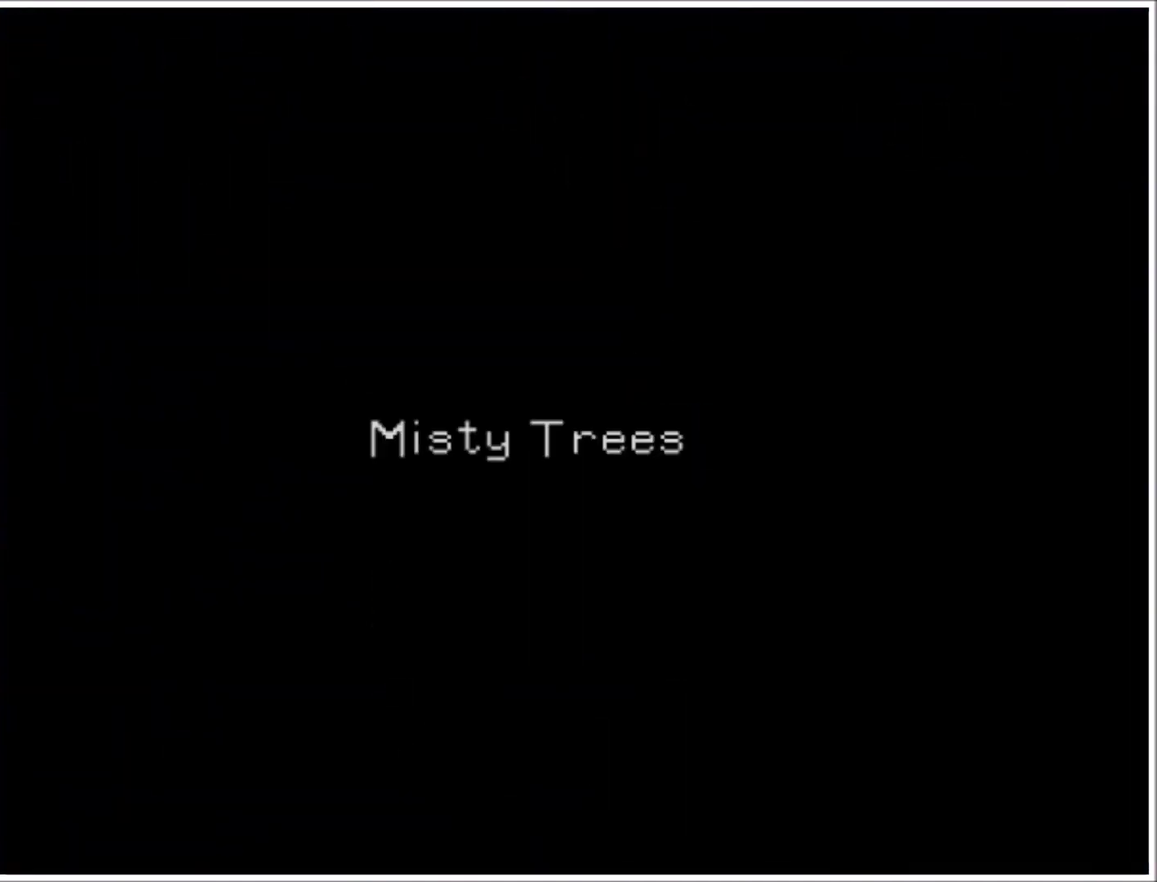
{"buttons": [], "events": []}
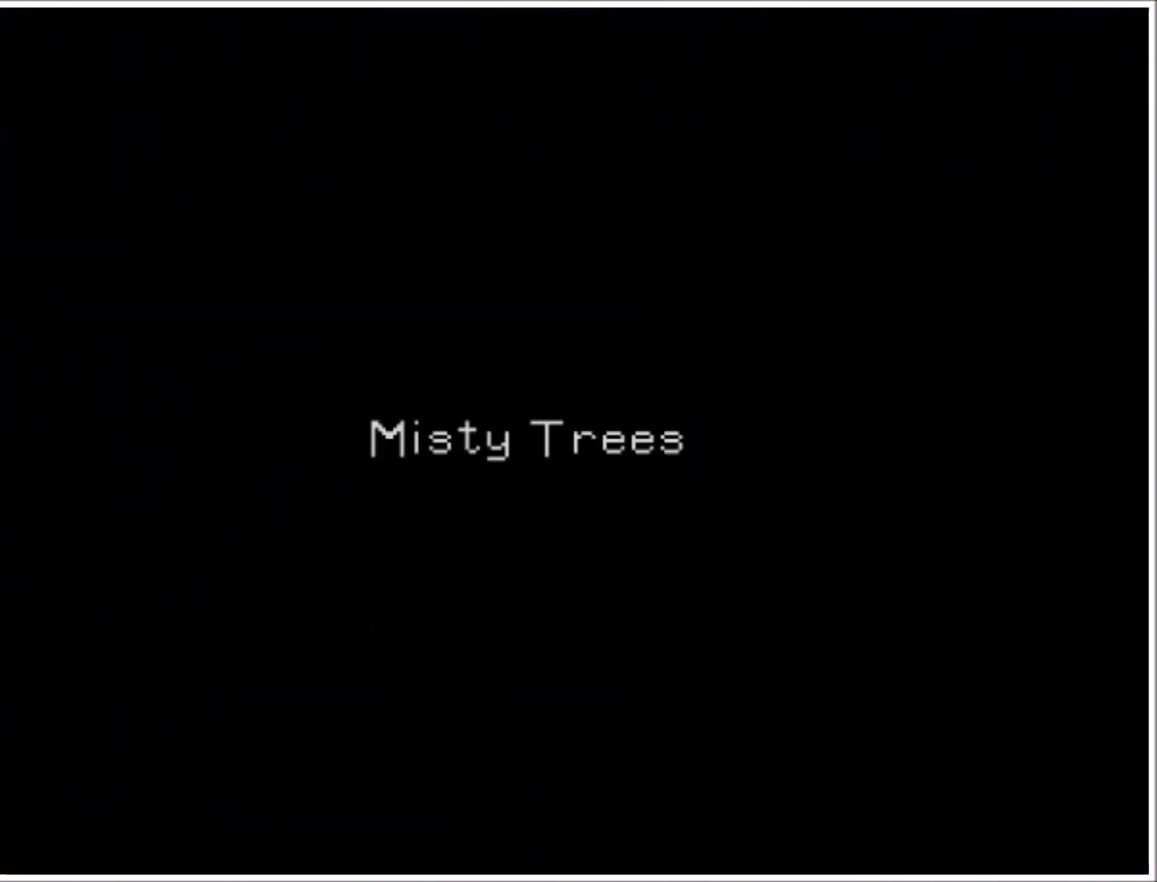
{"buttons": [], "events": []}
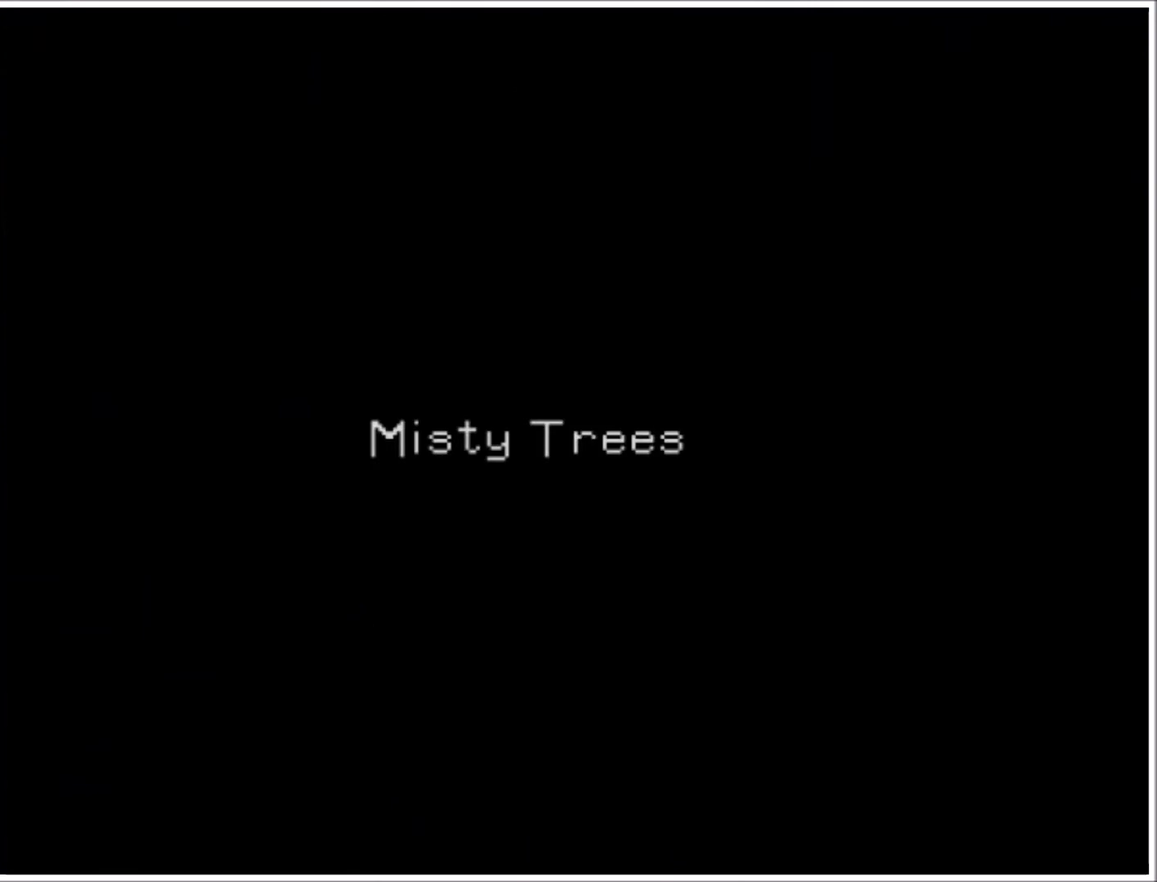
{"buttons": [], "events": []}
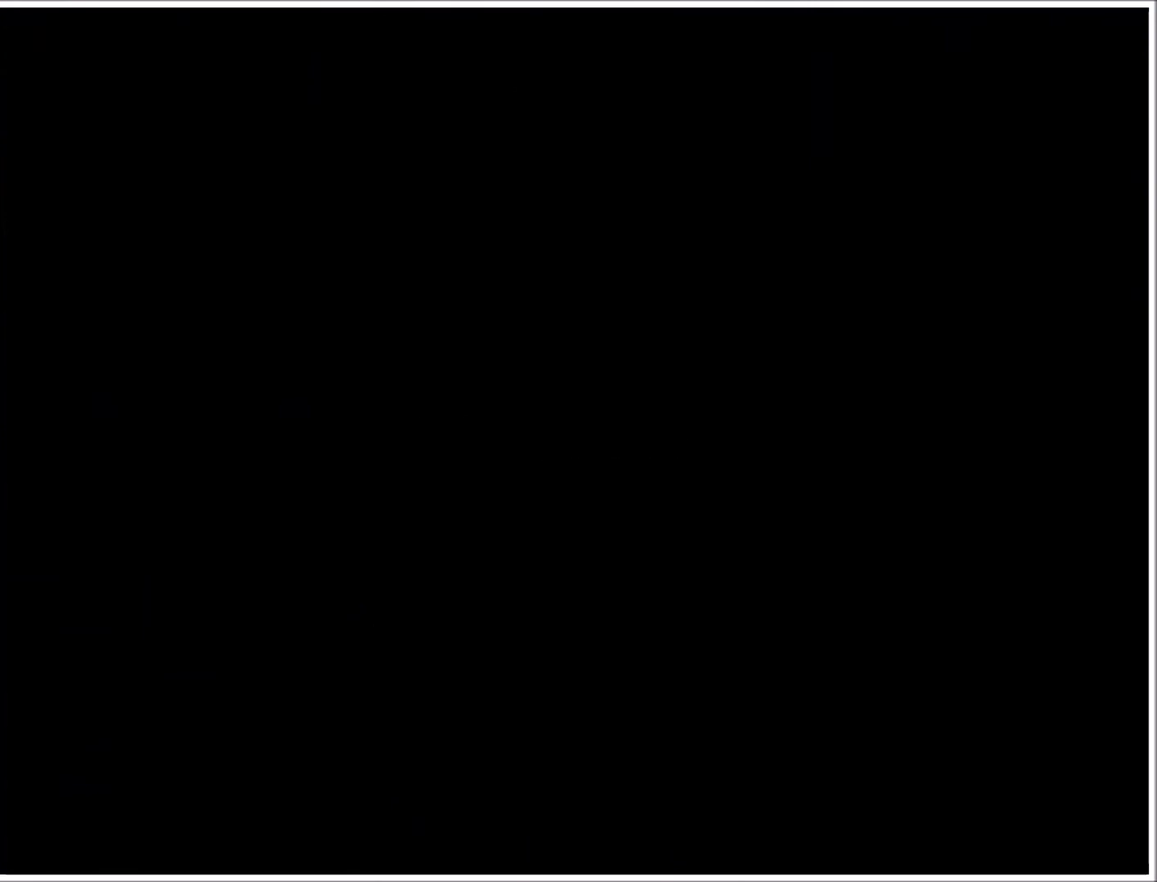
{"buttons": ["DPAD_RIGHT"], "events": [[500, "DPAD_RIGHT", "down"]]}